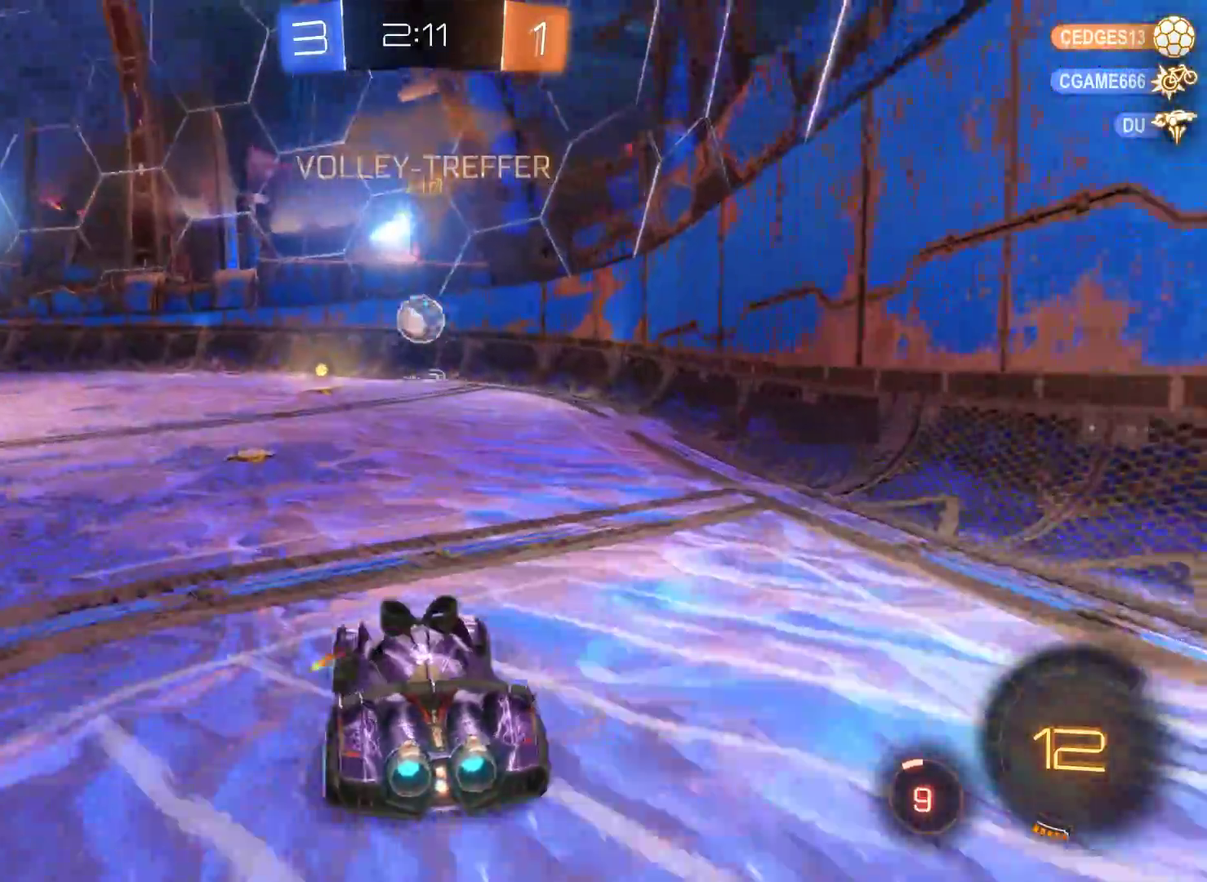
Gameplay with a controller (Xbox layout); each line is a JSON object with the inputs held at the frame after it. "events" lists button and stick changes between this image and that frame as [ms after this image, input, new state], when the widget could be followed in between.
{"buttons": ["R2"], "left_stick": "left", "right_stick": "center", "events": [[200, "left_stick", "left"]]}
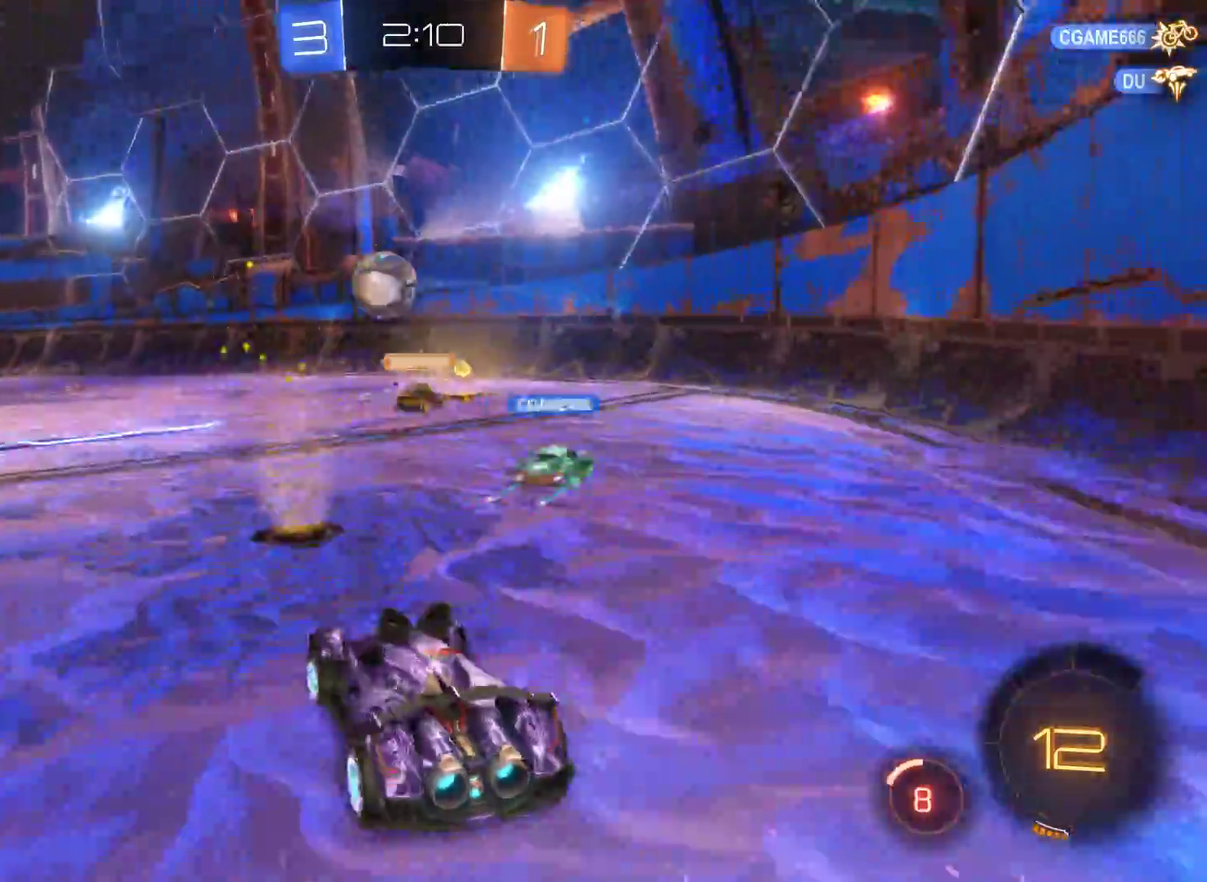
{"buttons": ["L2", "R2"], "left_stick": "center", "right_stick": "center", "events": [[133, "L2", "down"], [133, "left_stick", "center"]]}
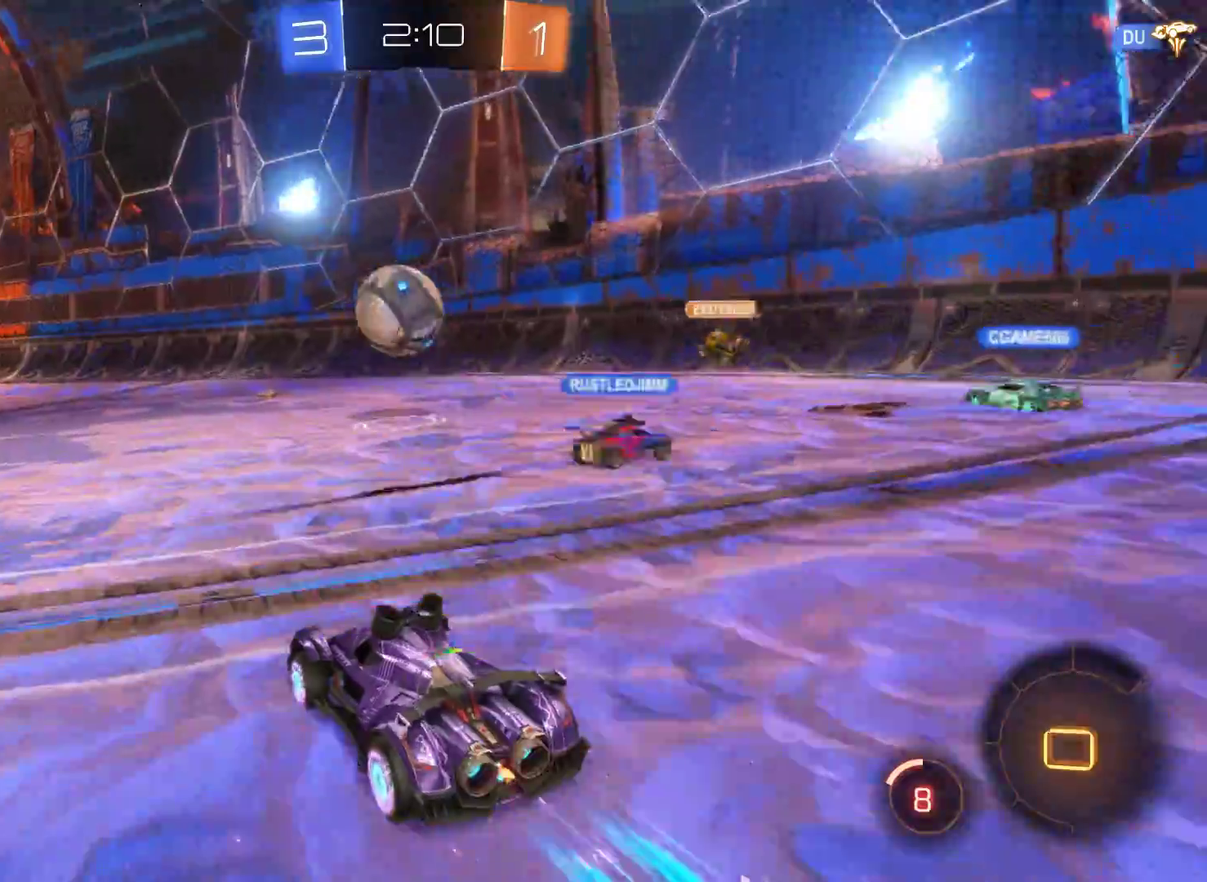
{"buttons": ["L2", "R2"], "left_stick": "center", "right_stick": "center", "events": [[333, "left_stick", "up-left"], [500, "left_stick", "center"]]}
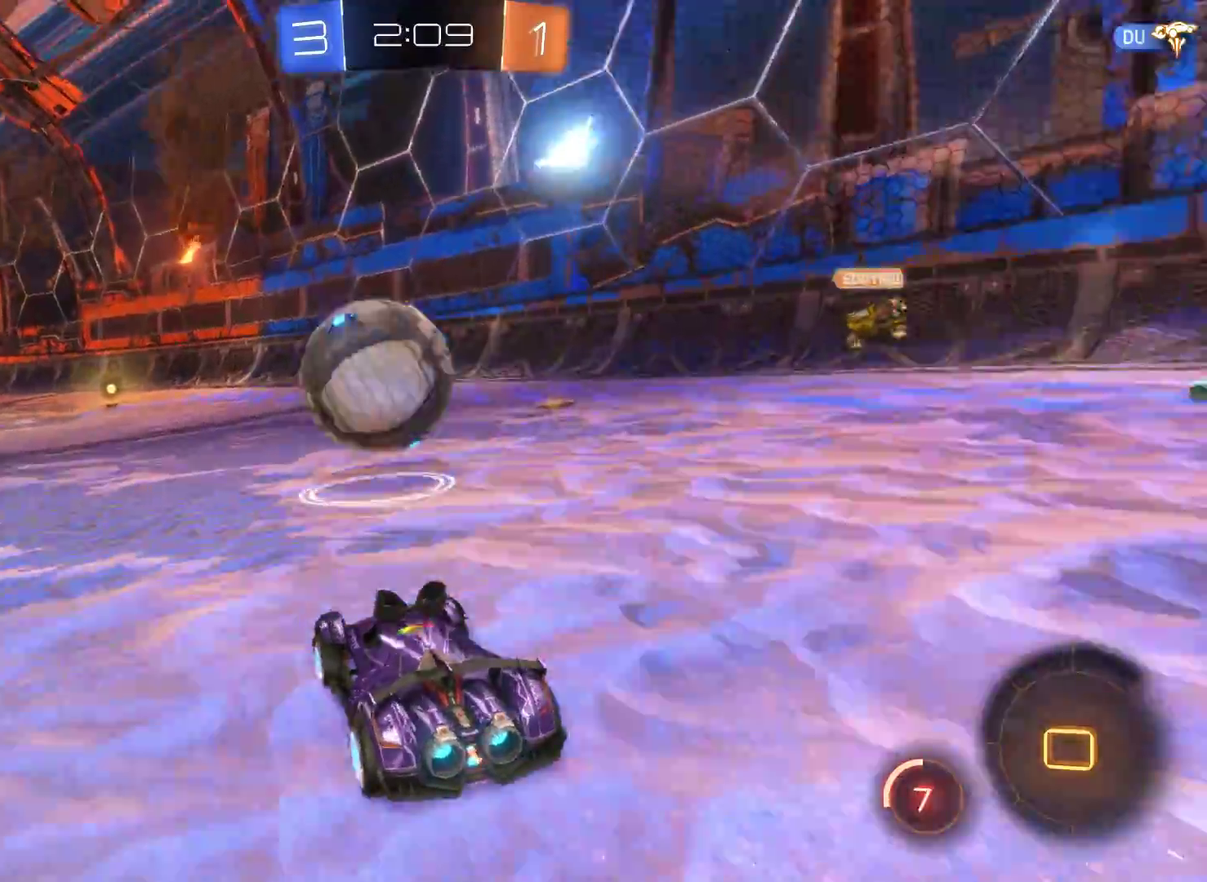
{"buttons": ["A", "R2", "L3"], "left_stick": "left", "right_stick": "center", "events": [[67, "left_stick", "up-left"], [133, "left_stick", "left"], [167, "L2", "up"], [233, "A", "down"], [233, "L3", "down"], [400, "A", "up"], [433, "A", "down"]]}
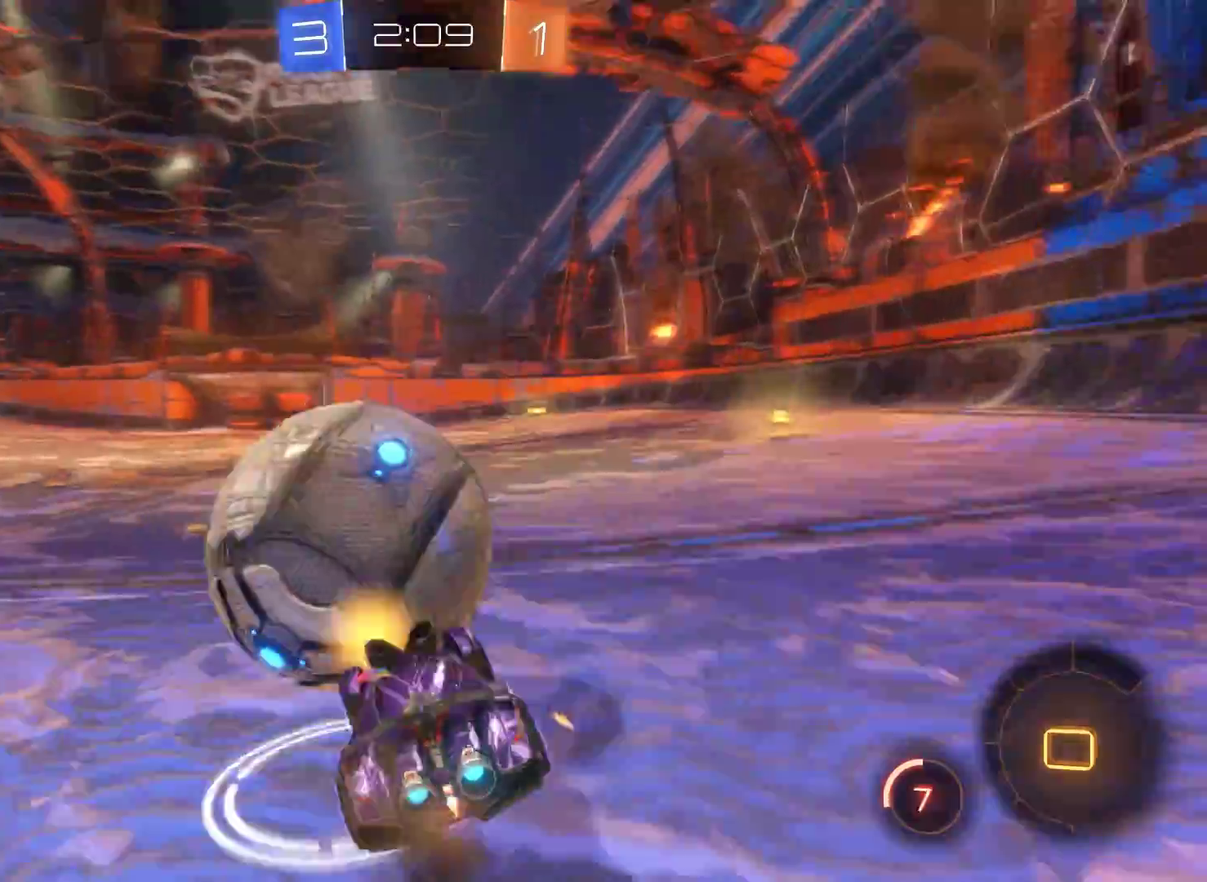
{"buttons": ["R2"], "left_stick": "center", "right_stick": "center", "events": [[233, "A", "up"], [300, "L3", "up"], [467, "left_stick", "center"]]}
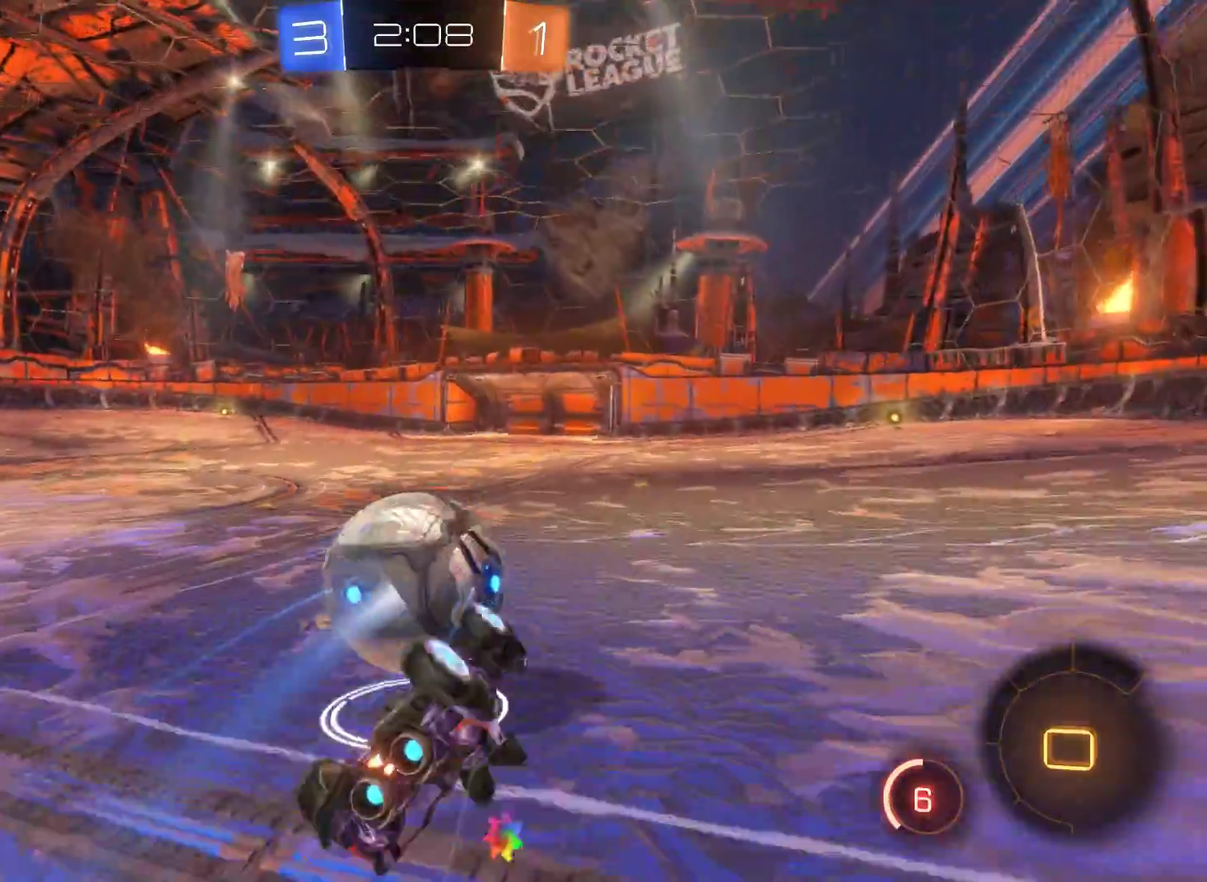
{"buttons": ["R2"], "left_stick": "center", "right_stick": "center", "events": []}
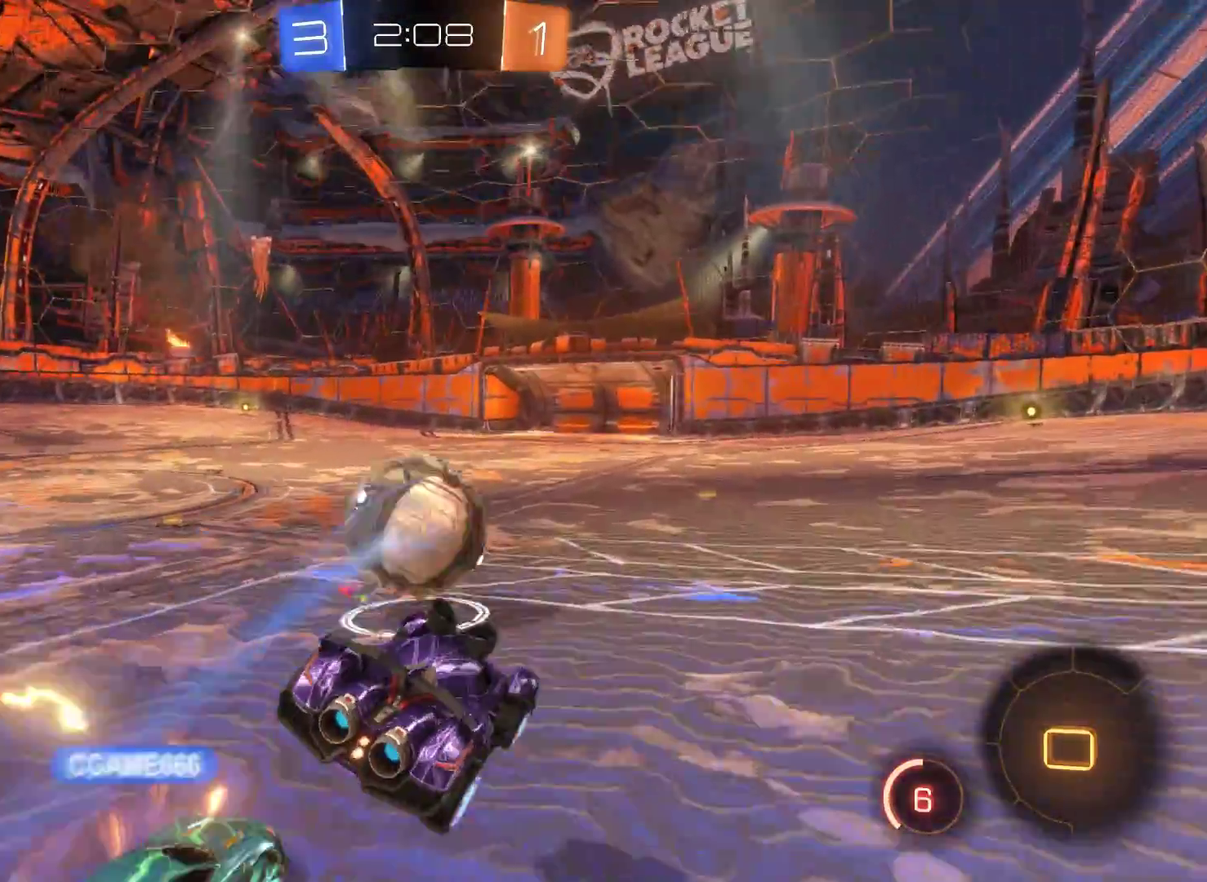
{"buttons": ["R2"], "left_stick": "up", "right_stick": "center", "events": [[33, "L2", "down"], [233, "left_stick", "left"], [367, "left_stick", "up-left"], [433, "L2", "up"], [500, "left_stick", "up"]]}
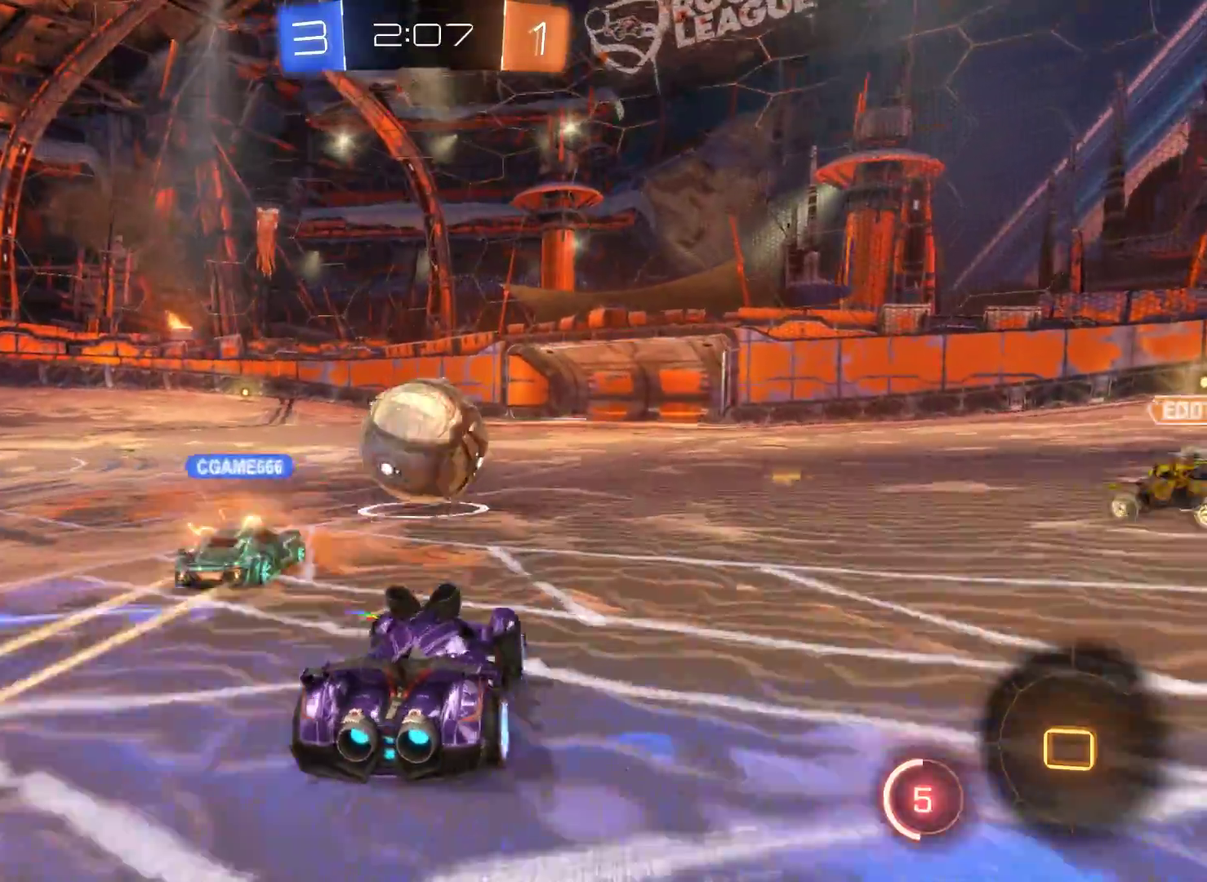
{"buttons": ["R2"], "left_stick": "up", "right_stick": "center", "events": [[33, "A", "down"], [133, "A", "up"], [200, "A", "down"], [367, "A", "up"]]}
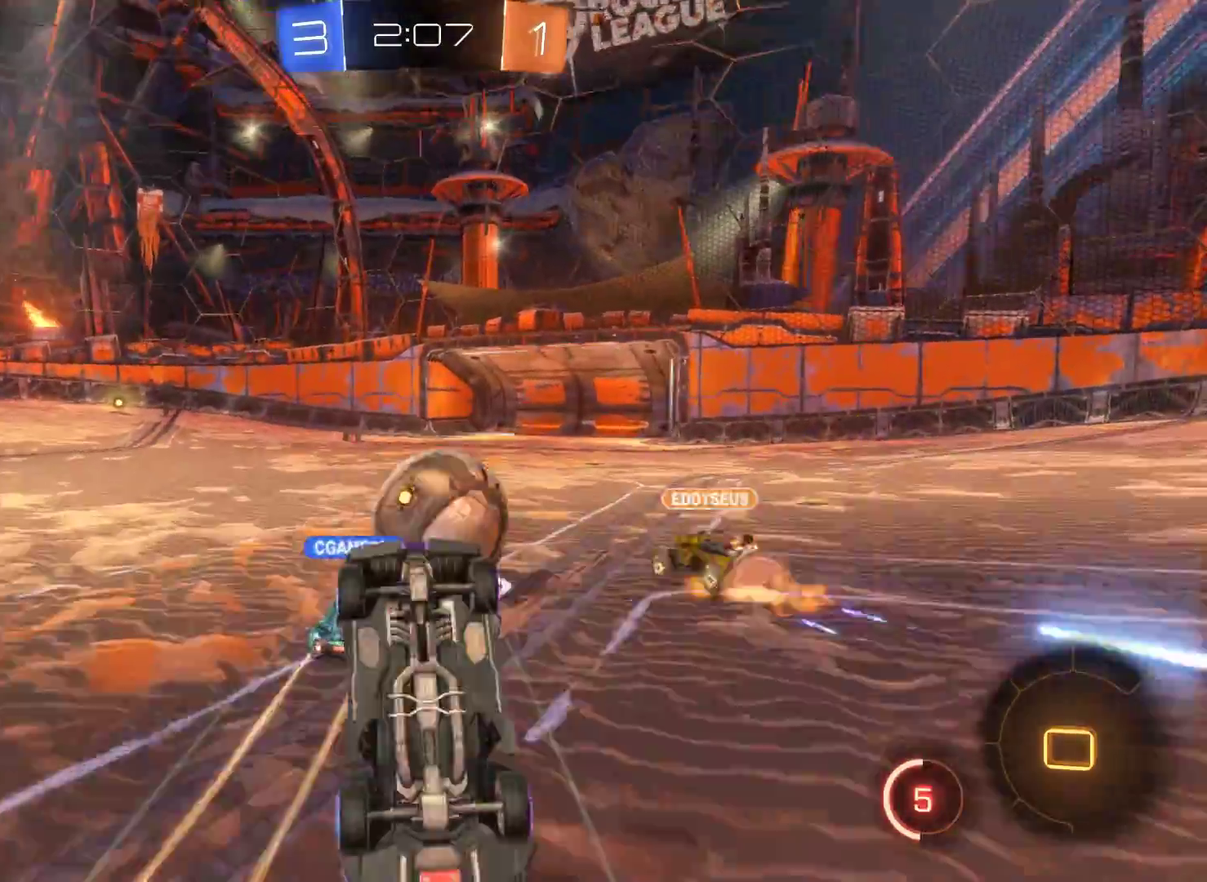
{"buttons": ["R2"], "left_stick": "left", "right_stick": "center", "events": [[67, "left_stick", "center"], [500, "left_stick", "left"]]}
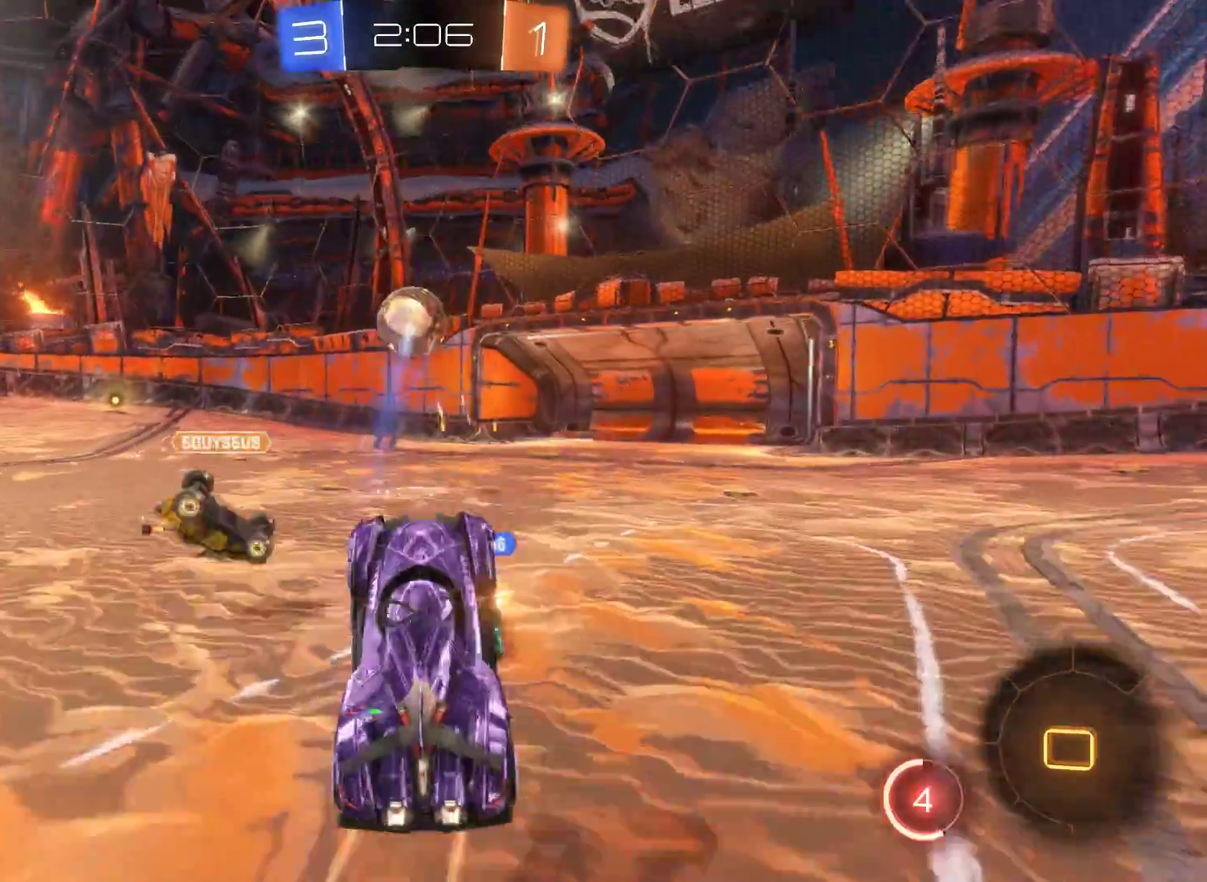
{"buttons": ["R2"], "left_stick": "left", "right_stick": "center", "events": []}
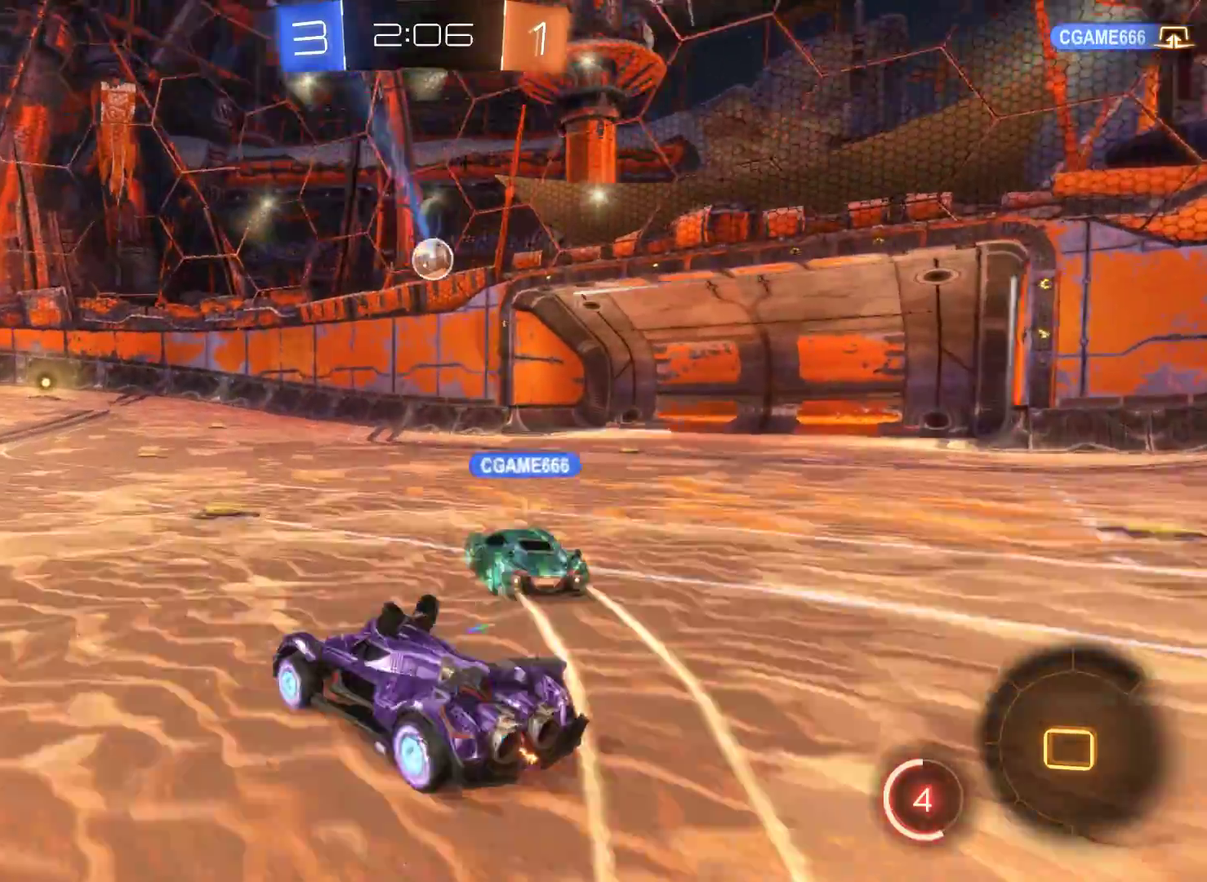
{"buttons": ["R2"], "left_stick": "left", "right_stick": "center", "events": []}
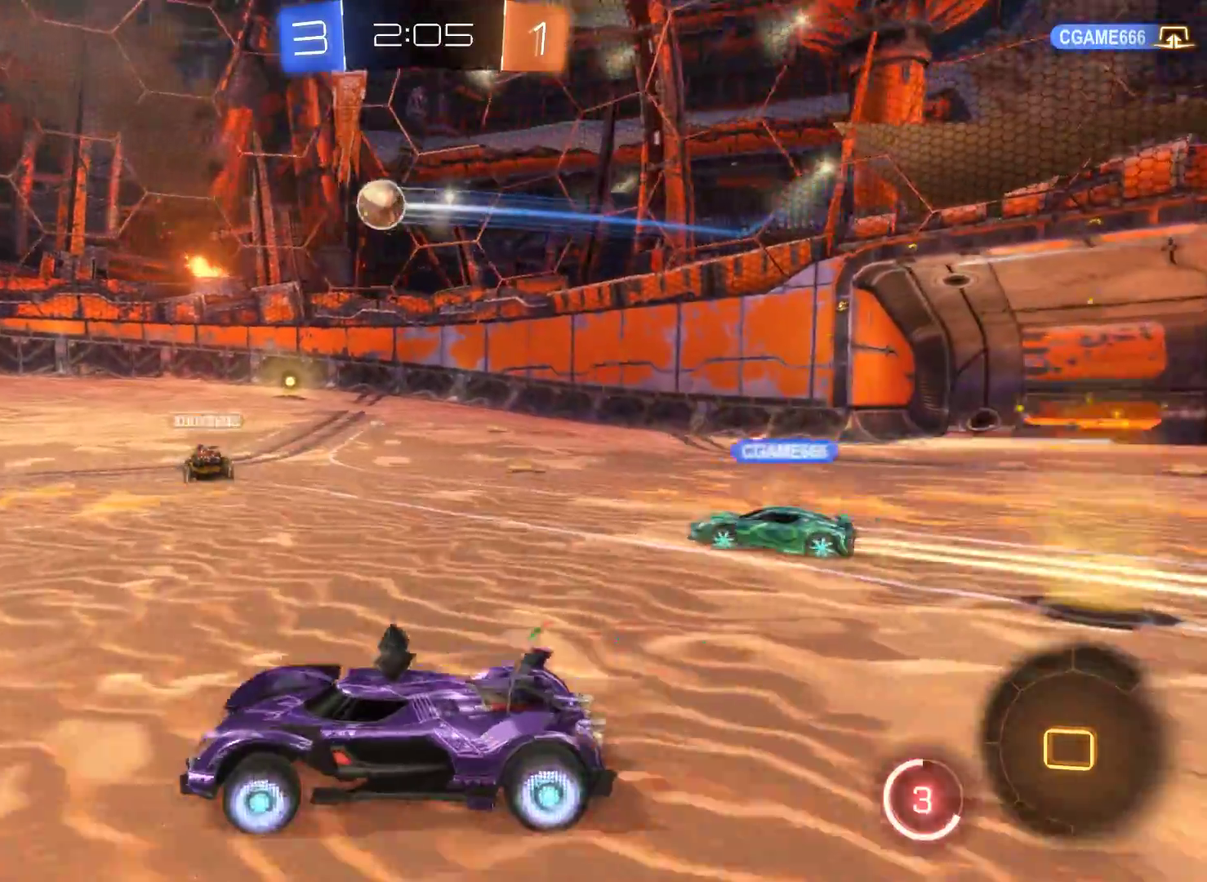
{"buttons": ["R2"], "left_stick": "up", "right_stick": "center", "events": [[233, "left_stick", "up"], [367, "A", "down"], [500, "A", "up"]]}
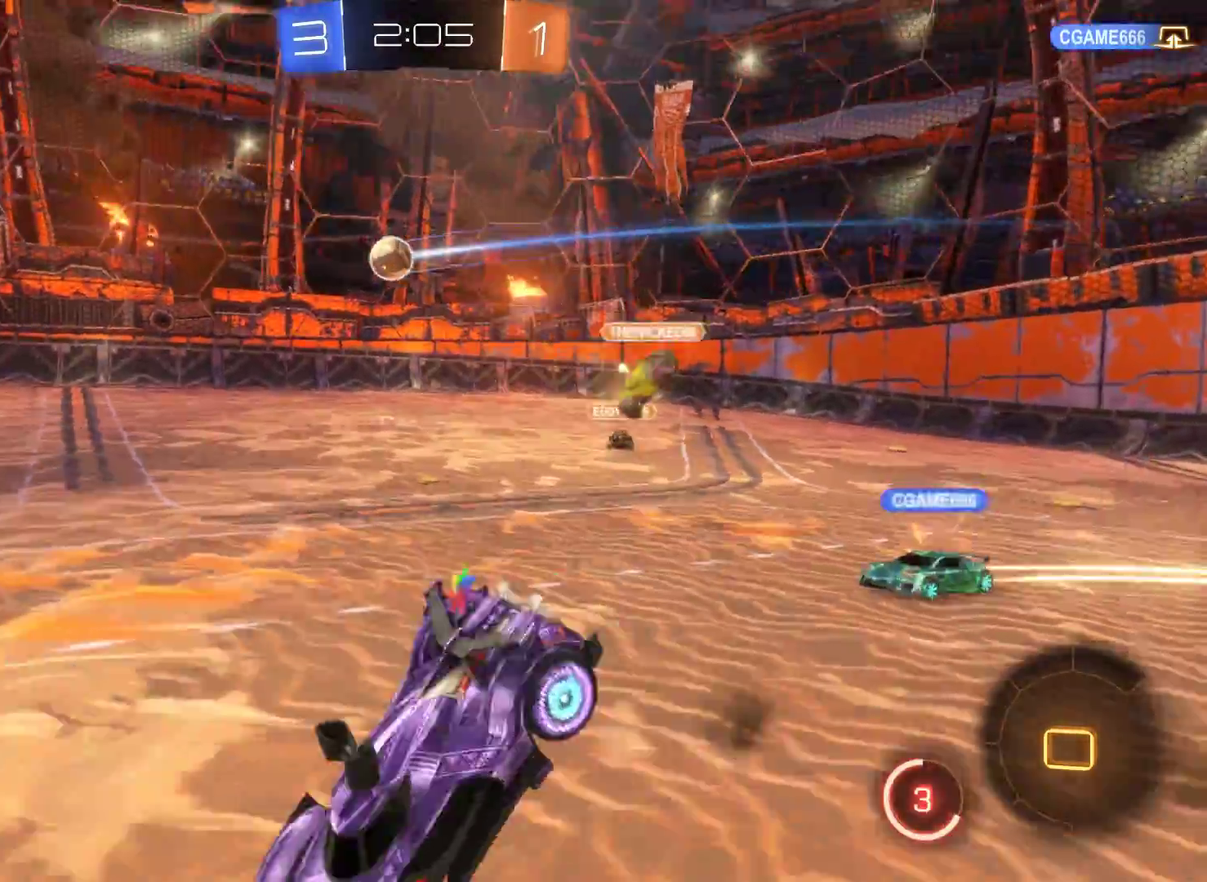
{"buttons": ["R2"], "left_stick": "center", "right_stick": "center", "events": [[167, "left_stick", "center"]]}
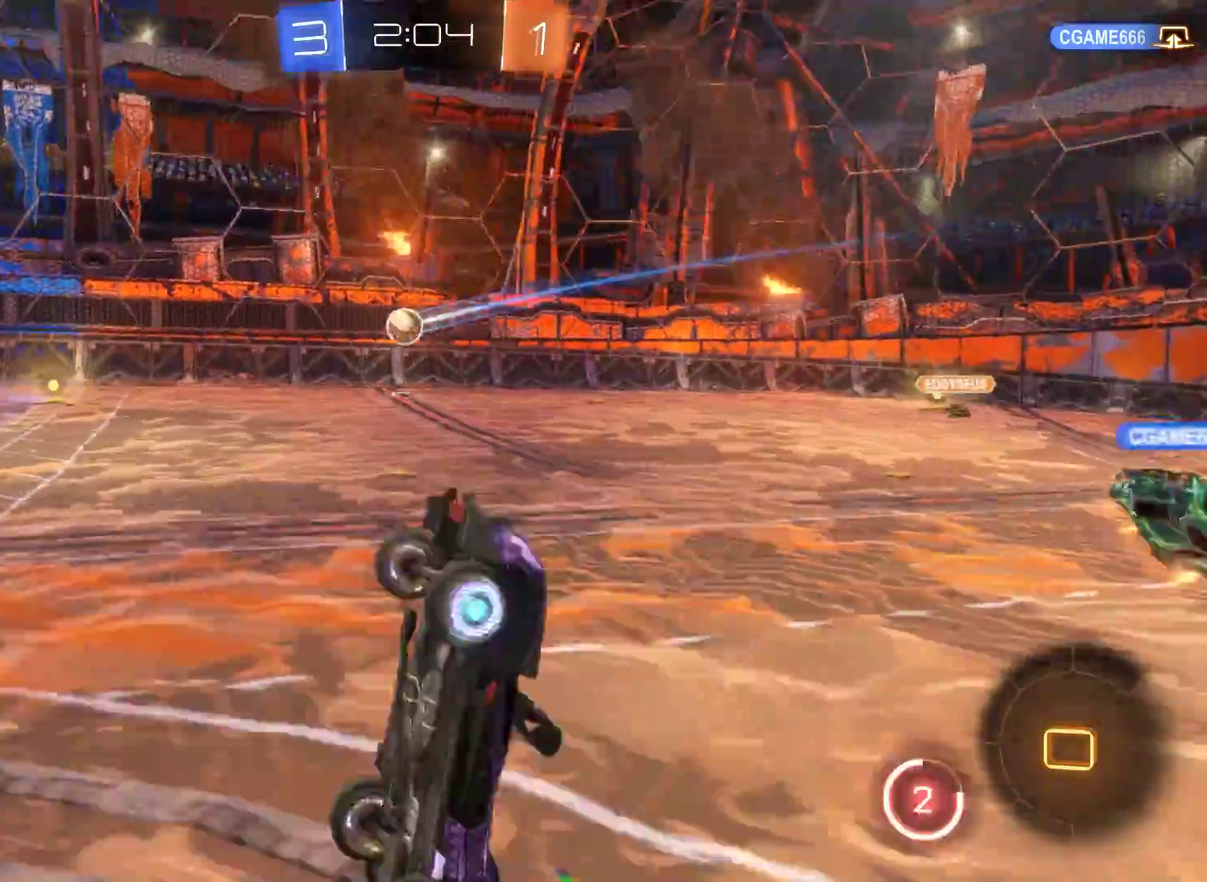
{"buttons": ["R2"], "left_stick": "center", "right_stick": "center", "events": []}
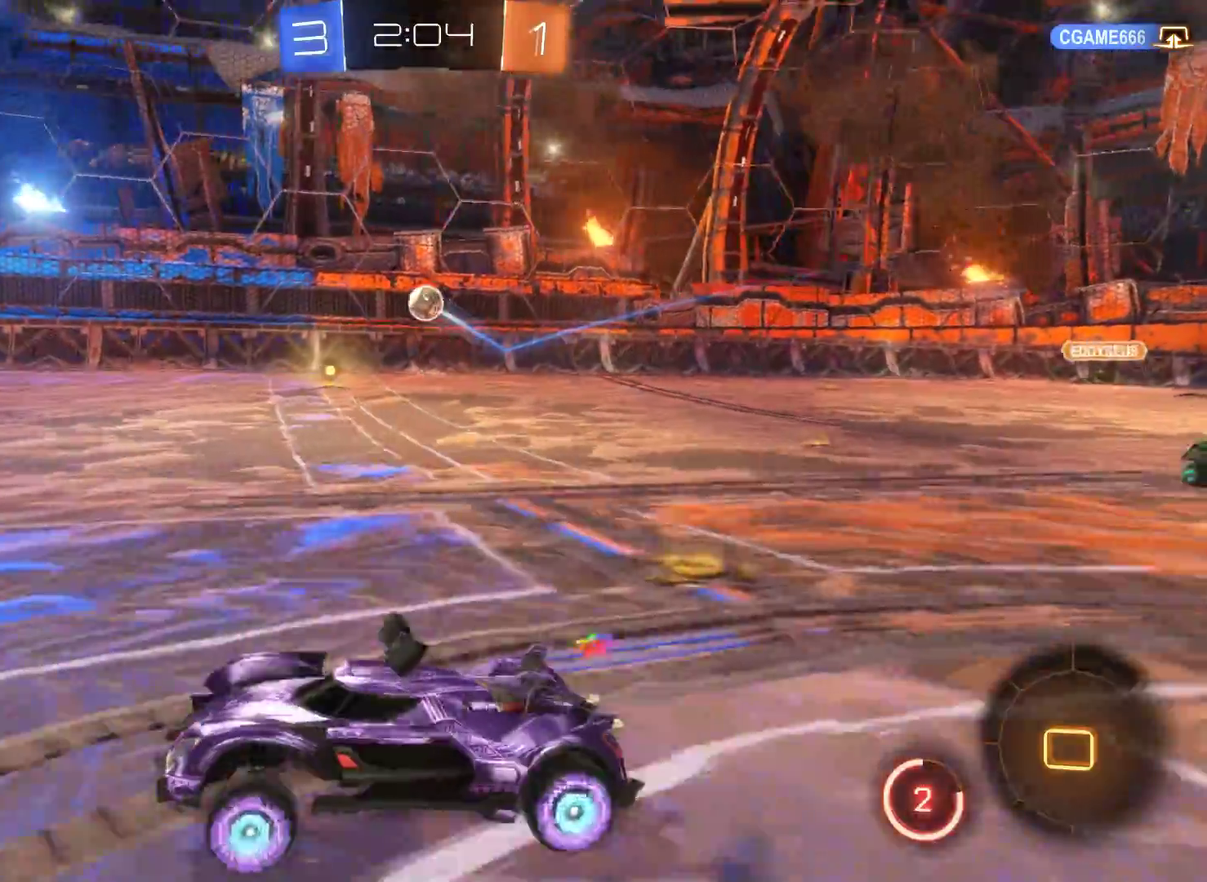
{"buttons": ["R2"], "left_stick": "left", "right_stick": "center", "events": [[100, "left_stick", "left"]]}
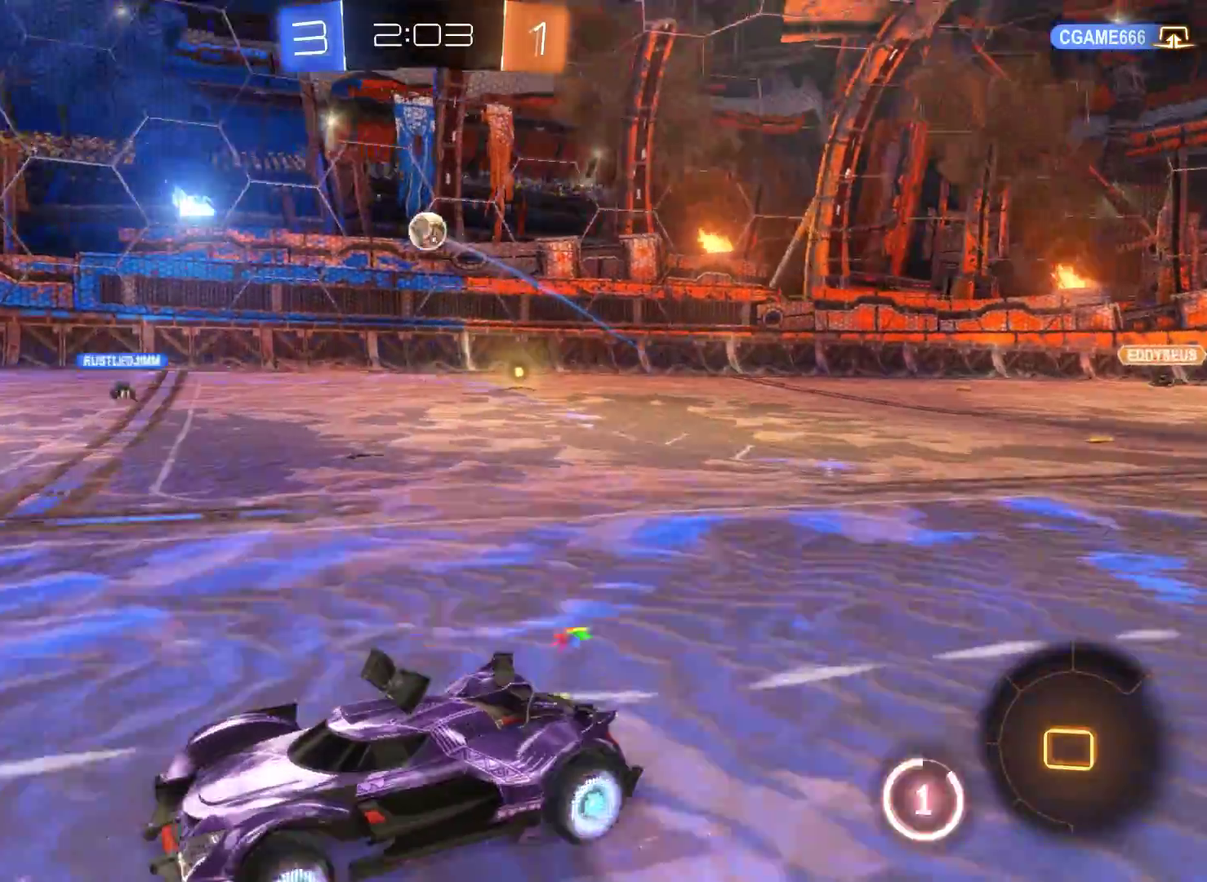
{"buttons": ["R2"], "left_stick": "left", "right_stick": "center", "events": [[67, "left_stick", "center"], [467, "left_stick", "left"]]}
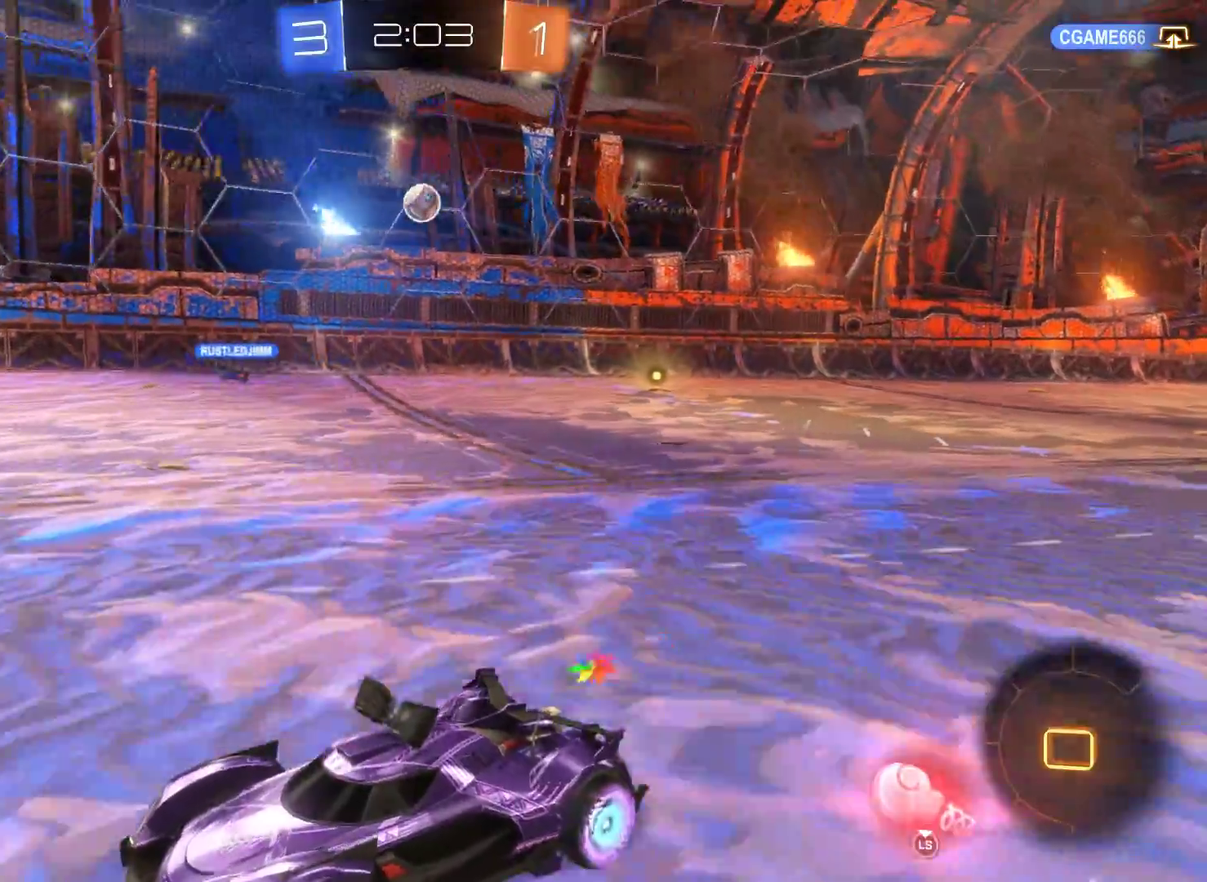
{"buttons": ["R2"], "left_stick": "right", "right_stick": "center", "events": [[233, "left_stick", "center"], [367, "left_stick", "right"]]}
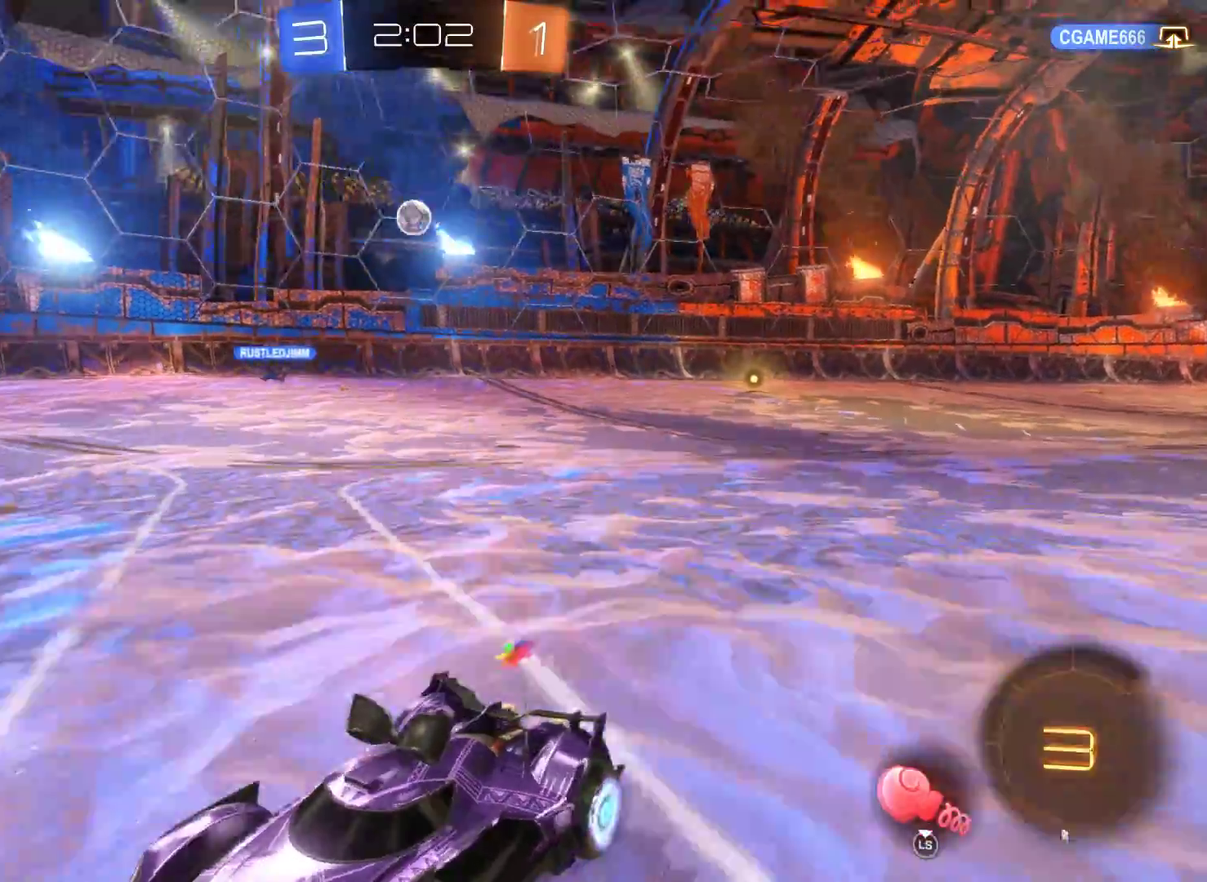
{"buttons": ["R2"], "left_stick": "right", "right_stick": "center", "events": []}
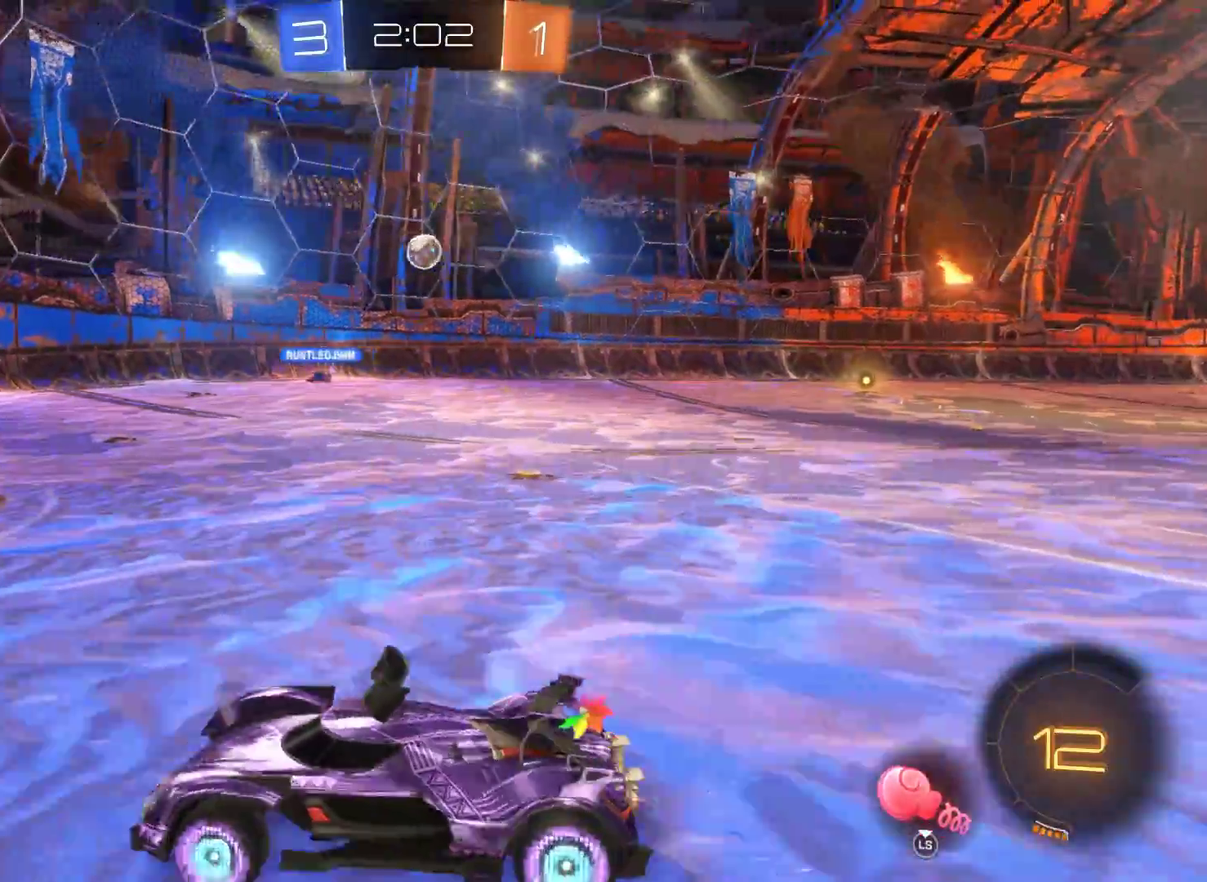
{"buttons": ["L2", "R2"], "left_stick": "right", "right_stick": "center", "events": [[200, "left_stick", "center"], [433, "L2", "down"], [467, "left_stick", "right"]]}
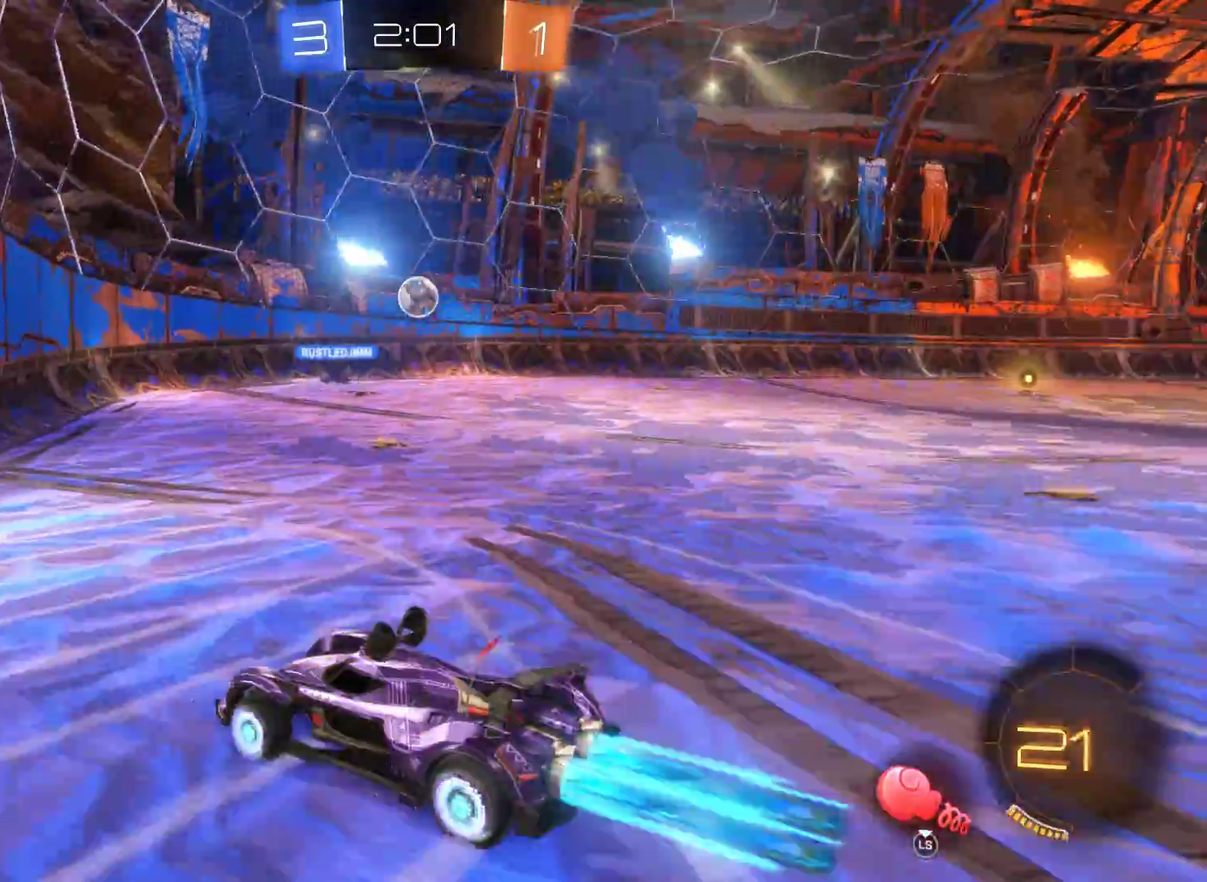
{"buttons": ["L2", "R2"], "left_stick": "center", "right_stick": "center", "events": [[200, "left_stick", "center"]]}
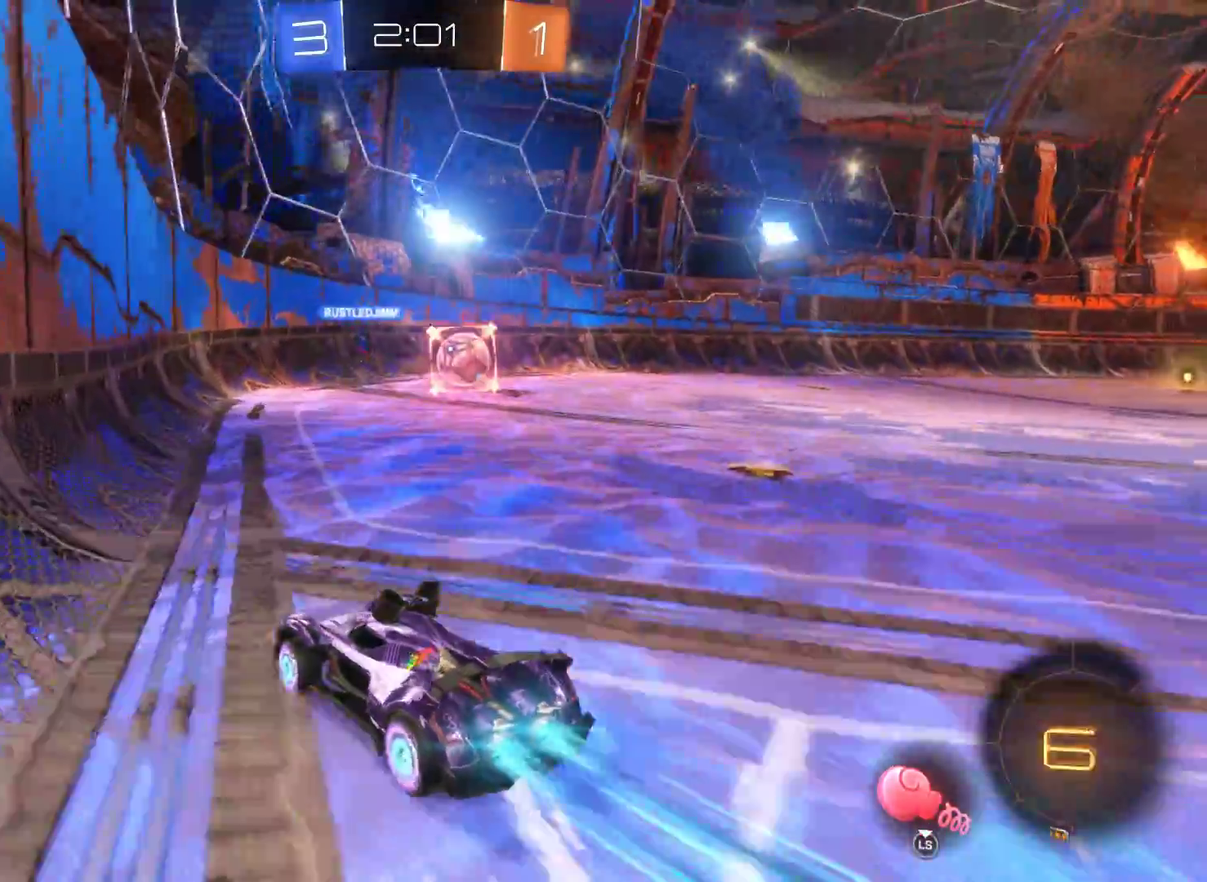
{"buttons": ["L2", "R2"], "left_stick": "center", "right_stick": "center", "events": [[133, "left_stick", "right"], [500, "left_stick", "center"]]}
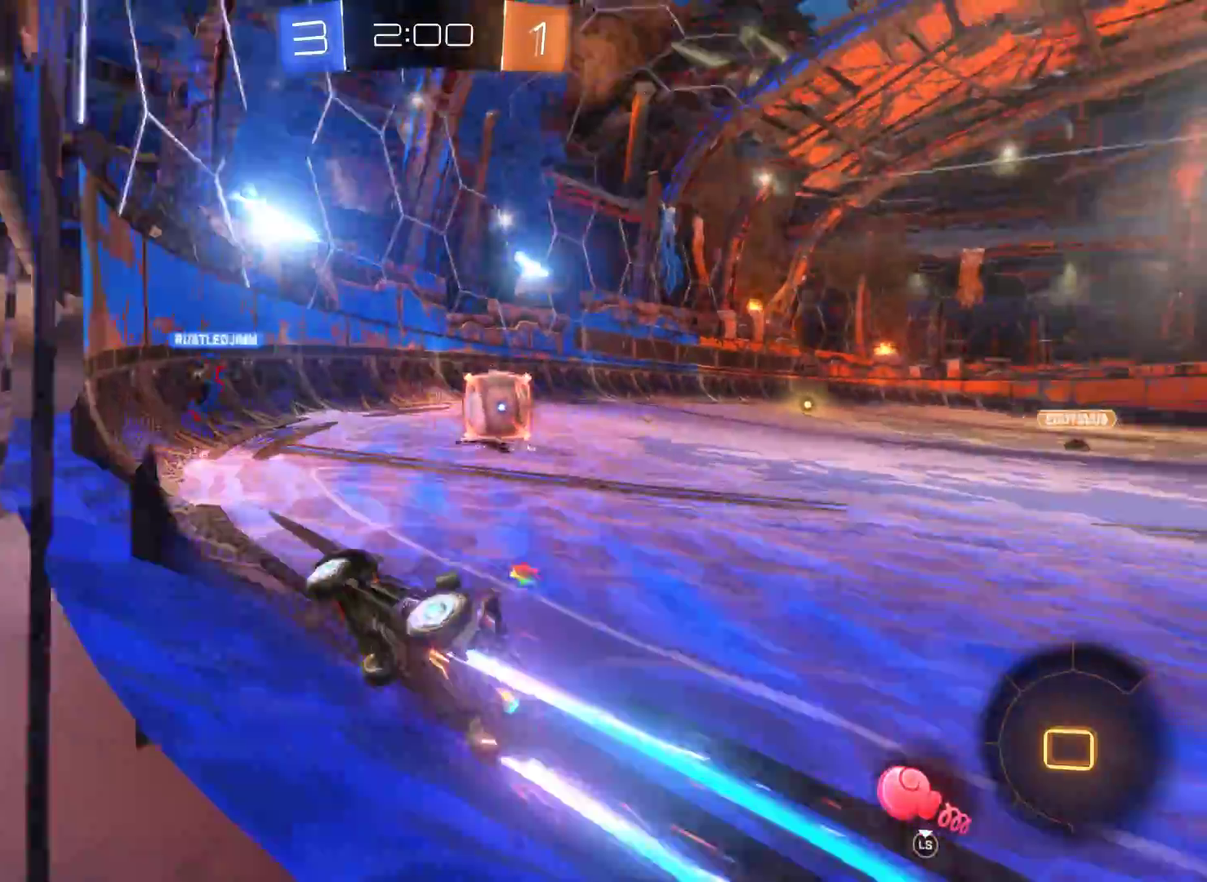
{"buttons": ["L2", "R2", "L3"], "left_stick": "up-right", "right_stick": "center", "events": [[433, "left_stick", "up-right"], [467, "L3", "down"]]}
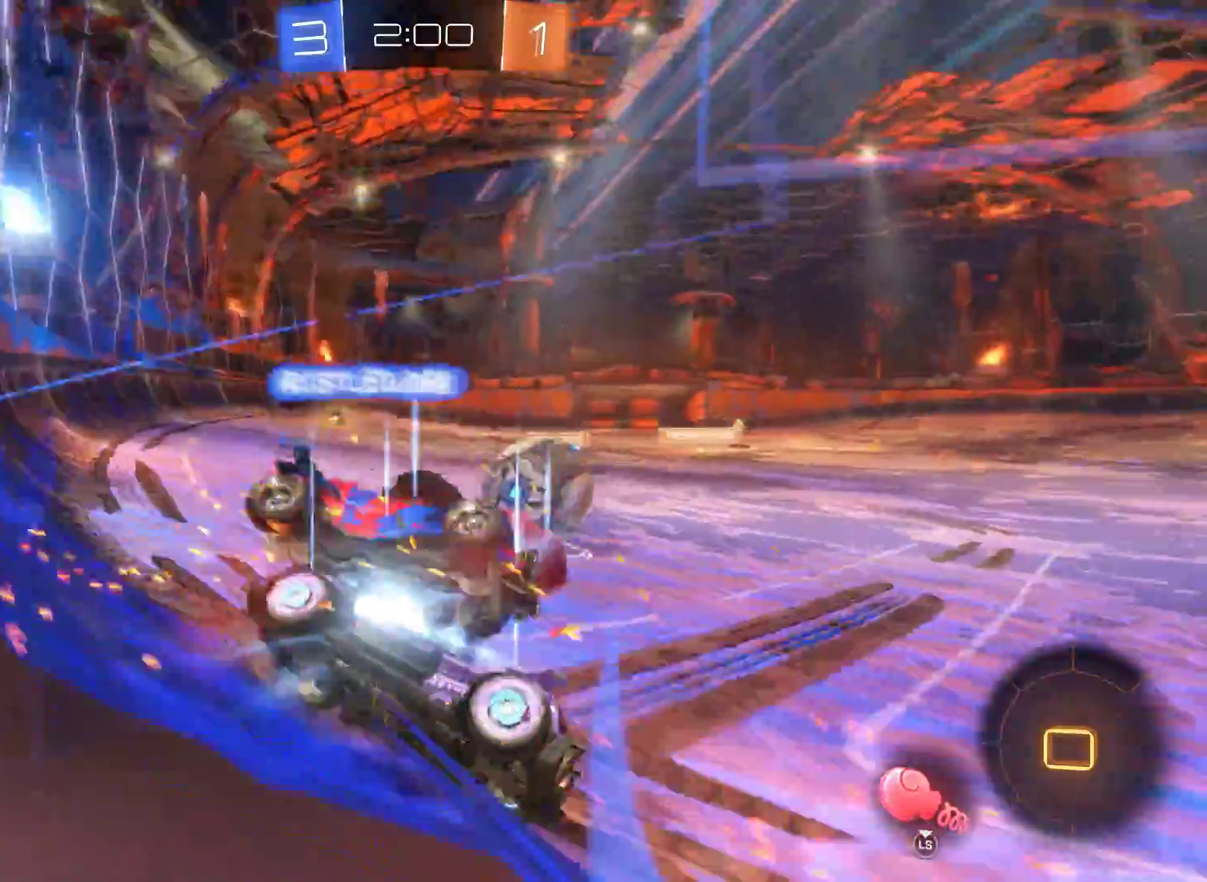
{"buttons": ["R2"], "left_stick": "up-right", "right_stick": "center", "events": [[367, "L2", "up"], [367, "L3", "up"]]}
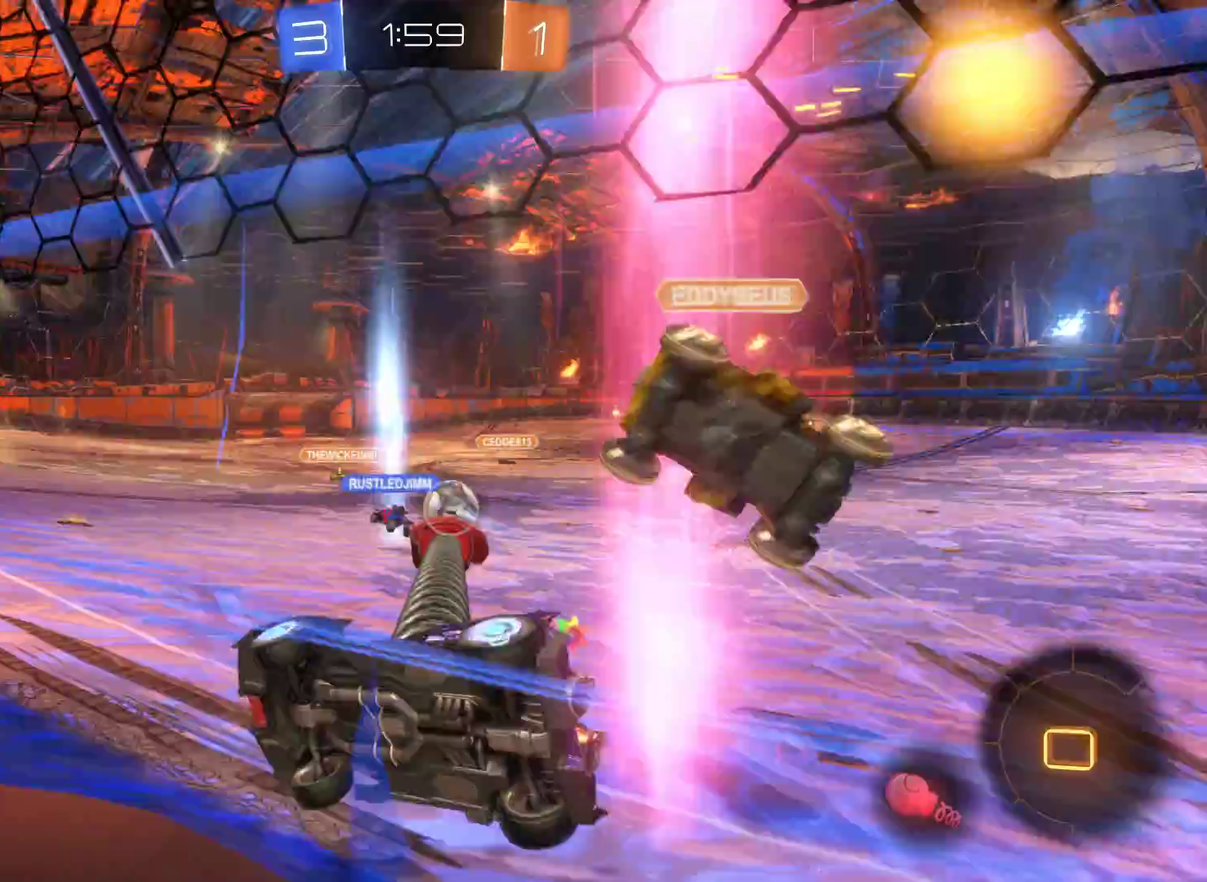
{"buttons": ["R2"], "left_stick": "right", "right_stick": "center", "events": [[267, "left_stick", "right"]]}
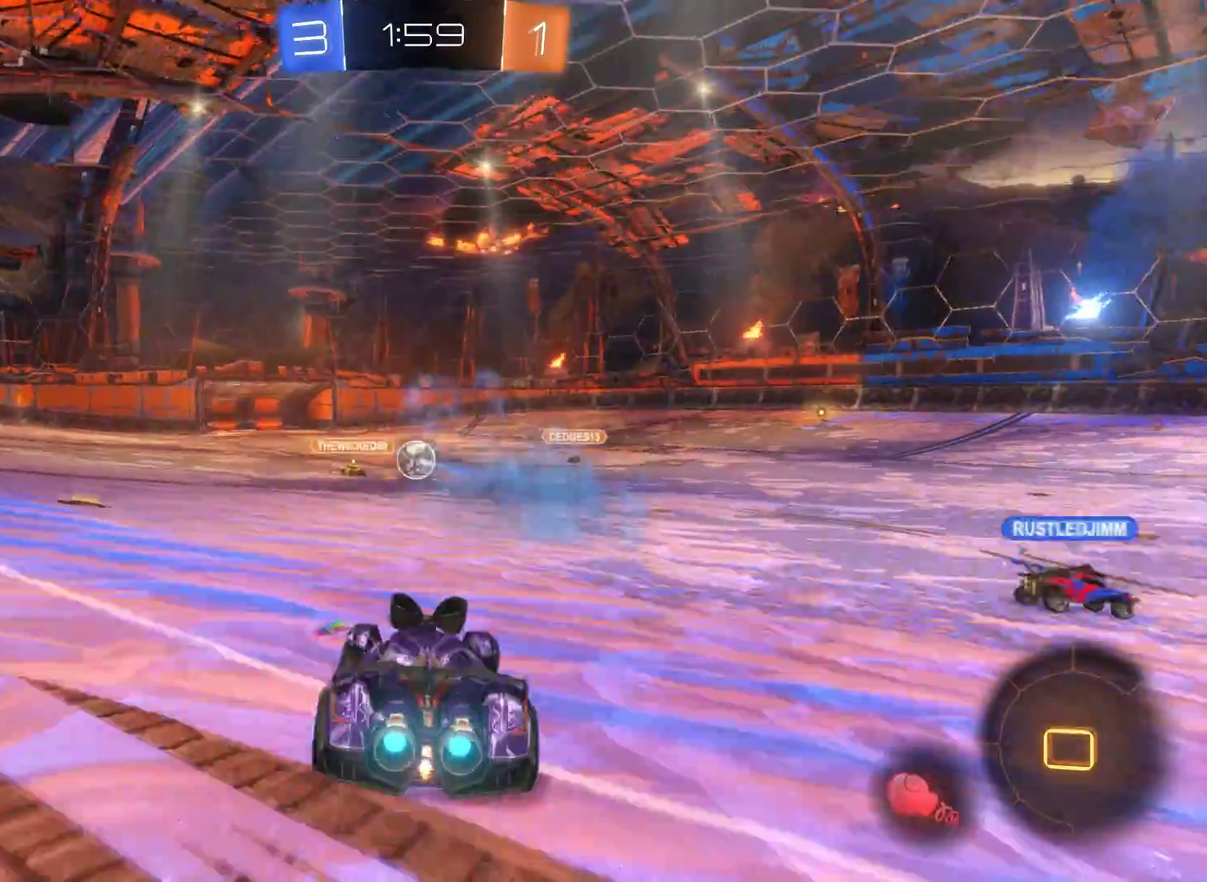
{"buttons": ["R2"], "left_stick": "right", "right_stick": "center", "events": []}
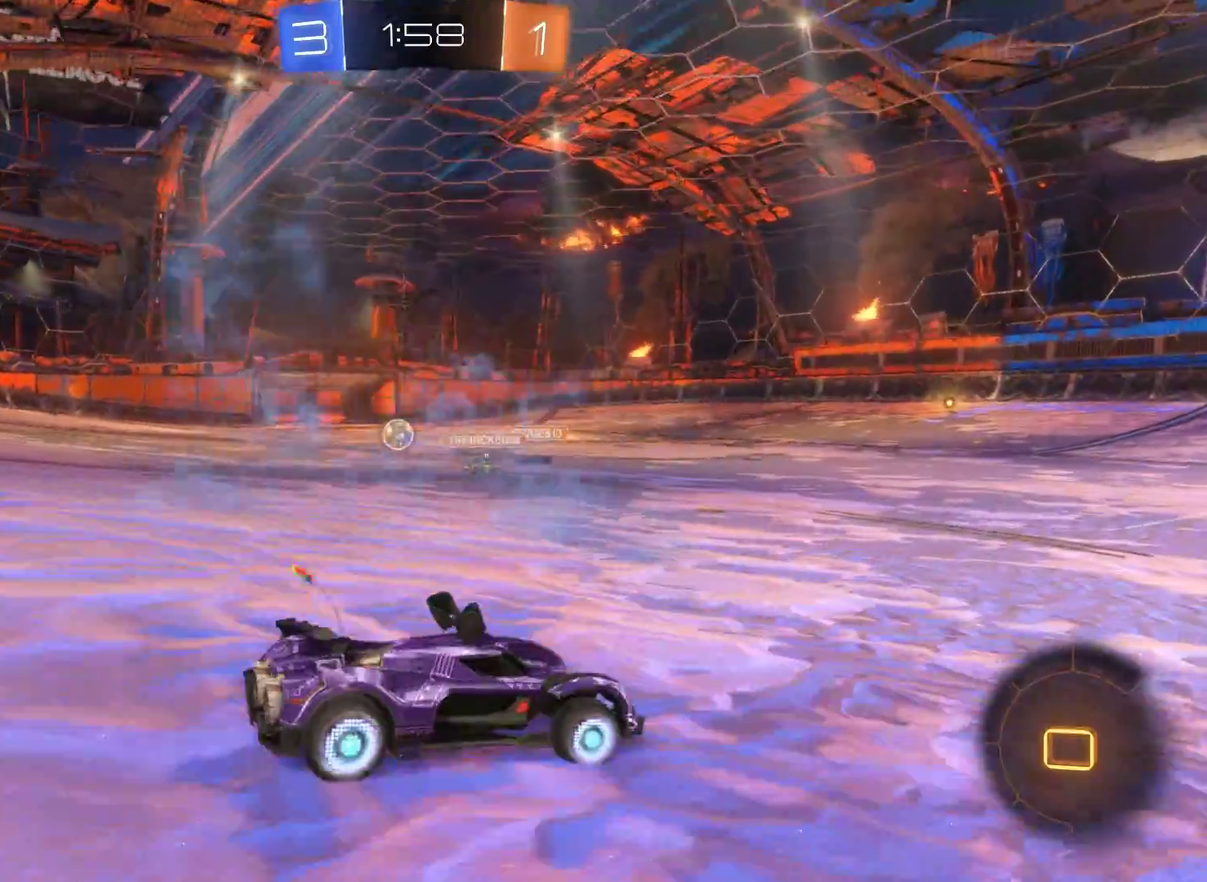
{"buttons": ["R2"], "left_stick": "left", "right_stick": "center", "events": [[200, "left_stick", "center"], [433, "left_stick", "up-left"], [500, "left_stick", "left"]]}
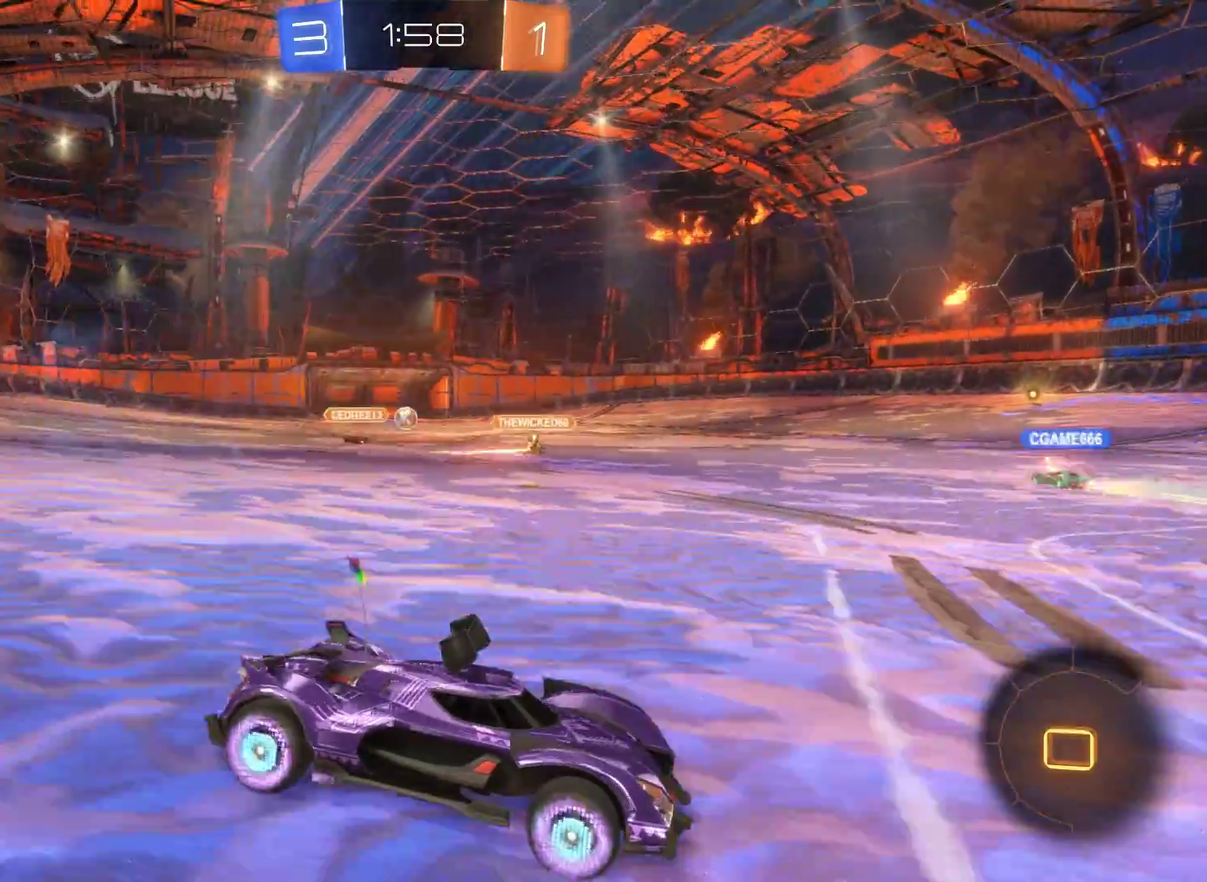
{"buttons": ["R2"], "left_stick": "left", "right_stick": "center", "events": []}
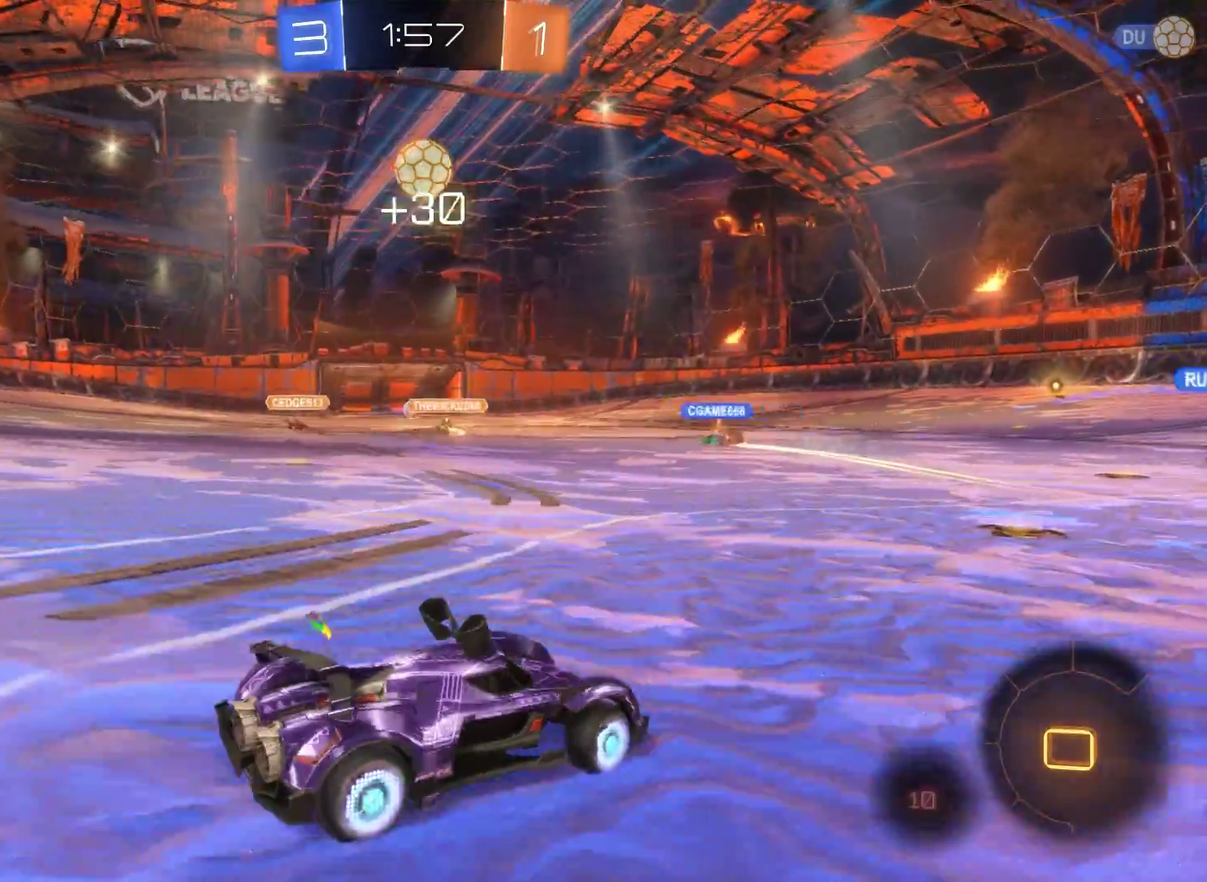
{"buttons": ["R2"], "left_stick": "center", "right_stick": "center", "events": [[67, "left_stick", "center"]]}
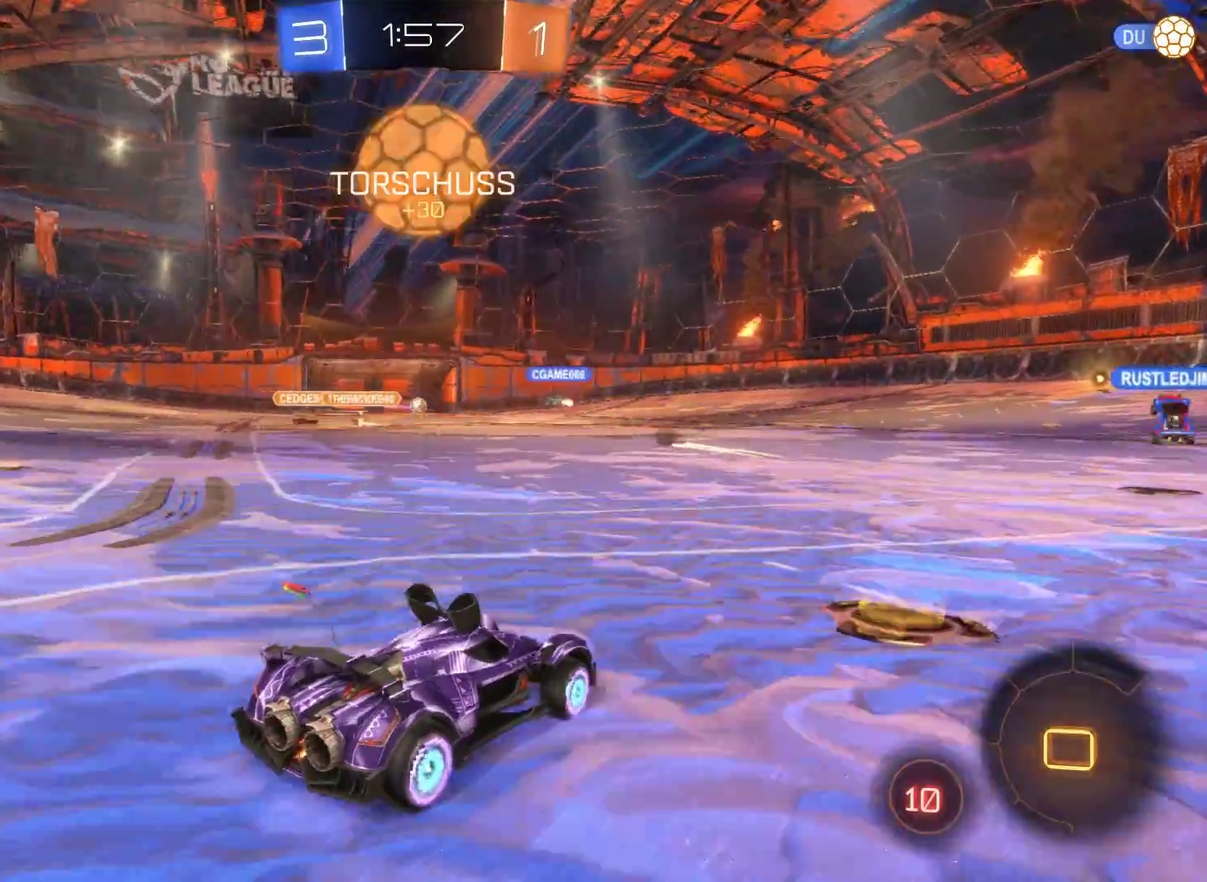
{"buttons": ["R2"], "left_stick": "center", "right_stick": "center", "events": []}
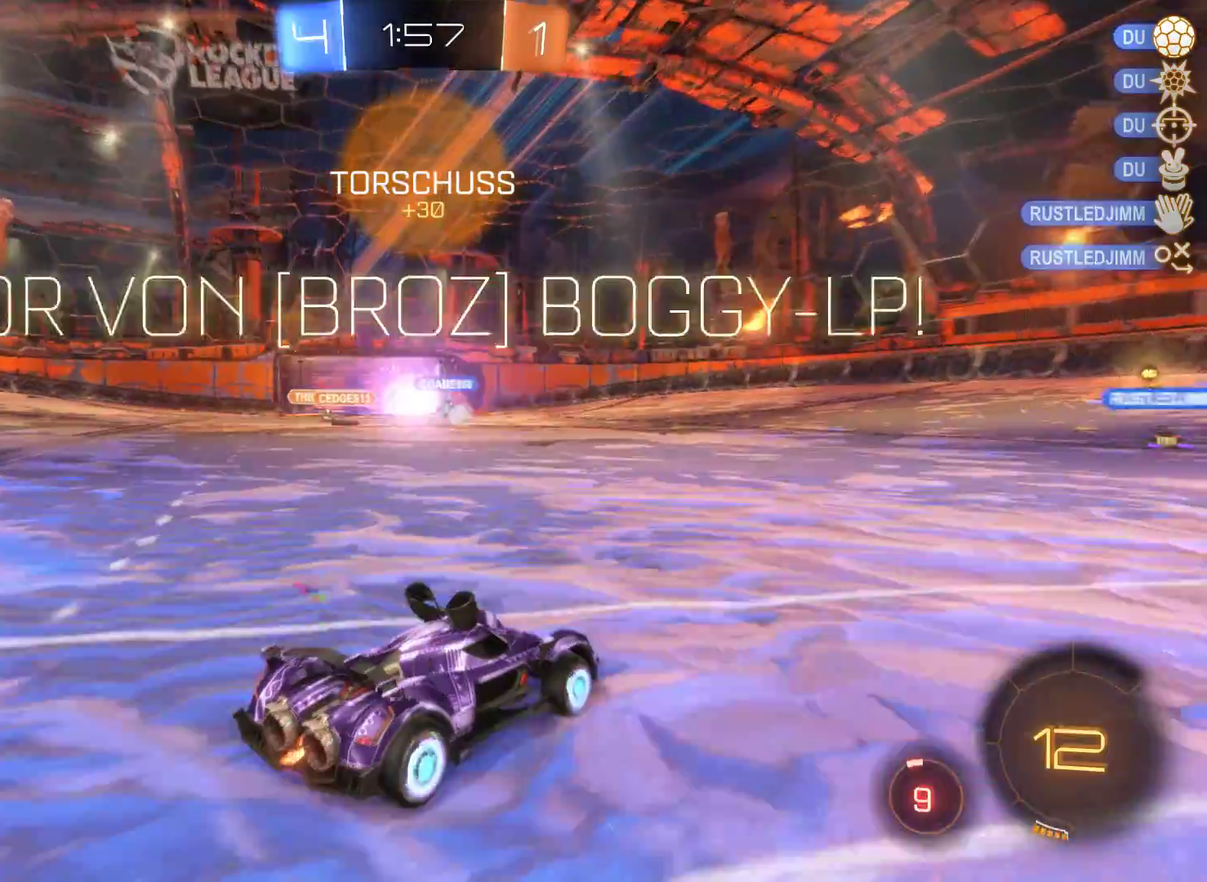
{"buttons": [], "left_stick": "center", "right_stick": "center", "events": [[300, "R2", "up"]]}